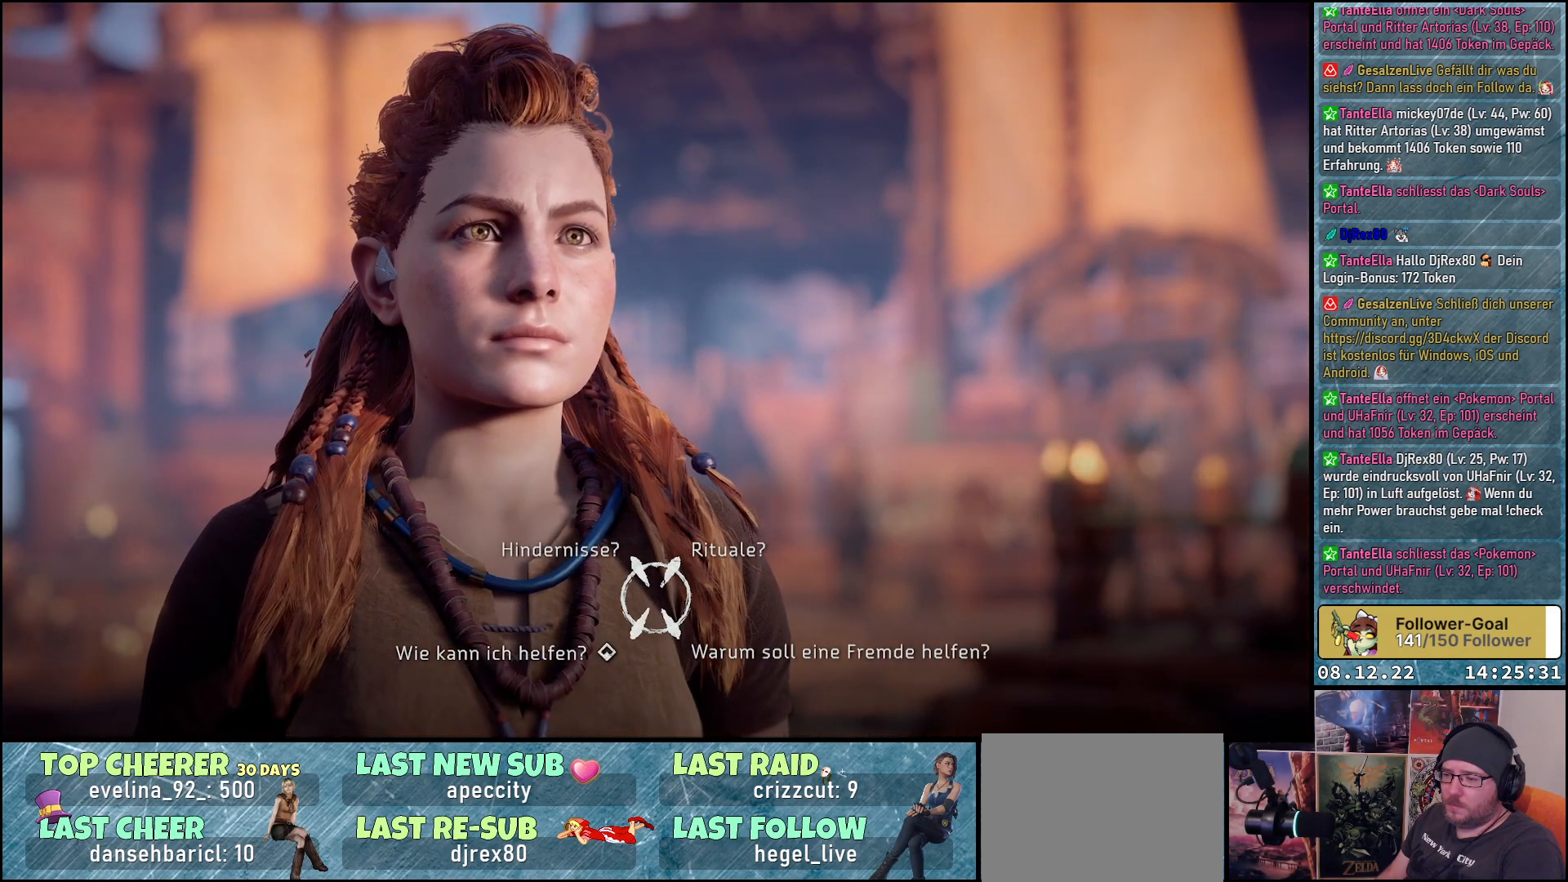
Gameplay with a controller (Xbox layout); each line is a JSON object with the inputs held at the frame after it. "events" lists button and stick changes between this image and that frame as [ms after this image, input, new state], when the widget could be followed in between.
{"buttons": [], "left_stick": "up", "right_stick": "center", "events": [[317, "left_stick", "up"]]}
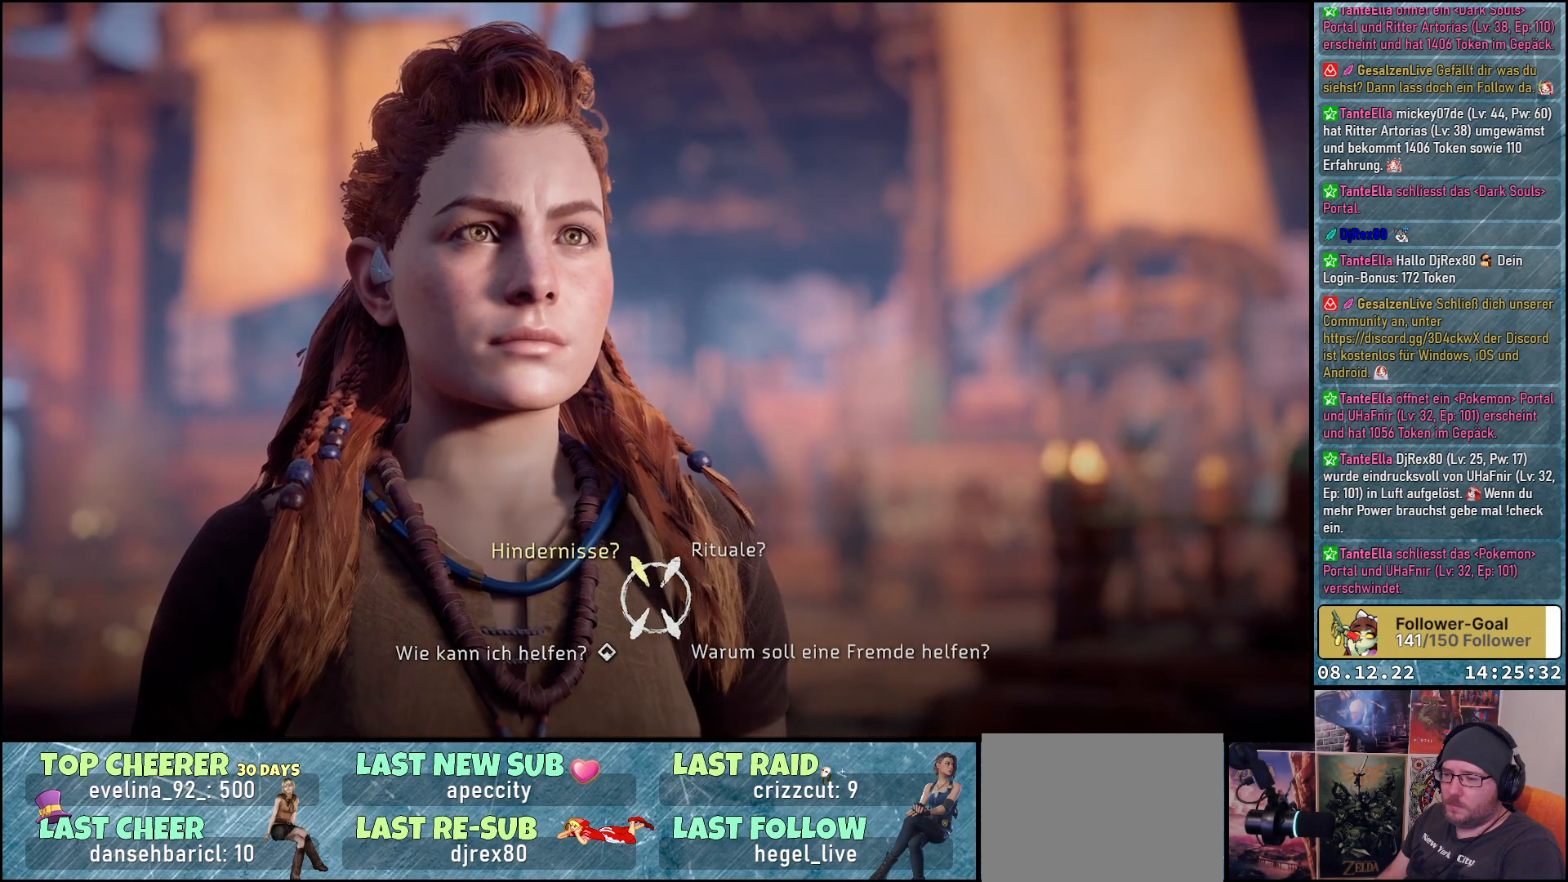
{"buttons": [], "left_stick": "down-right", "right_stick": "center", "events": [[33, "left_stick", "center"], [400, "left_stick", "down-right"]]}
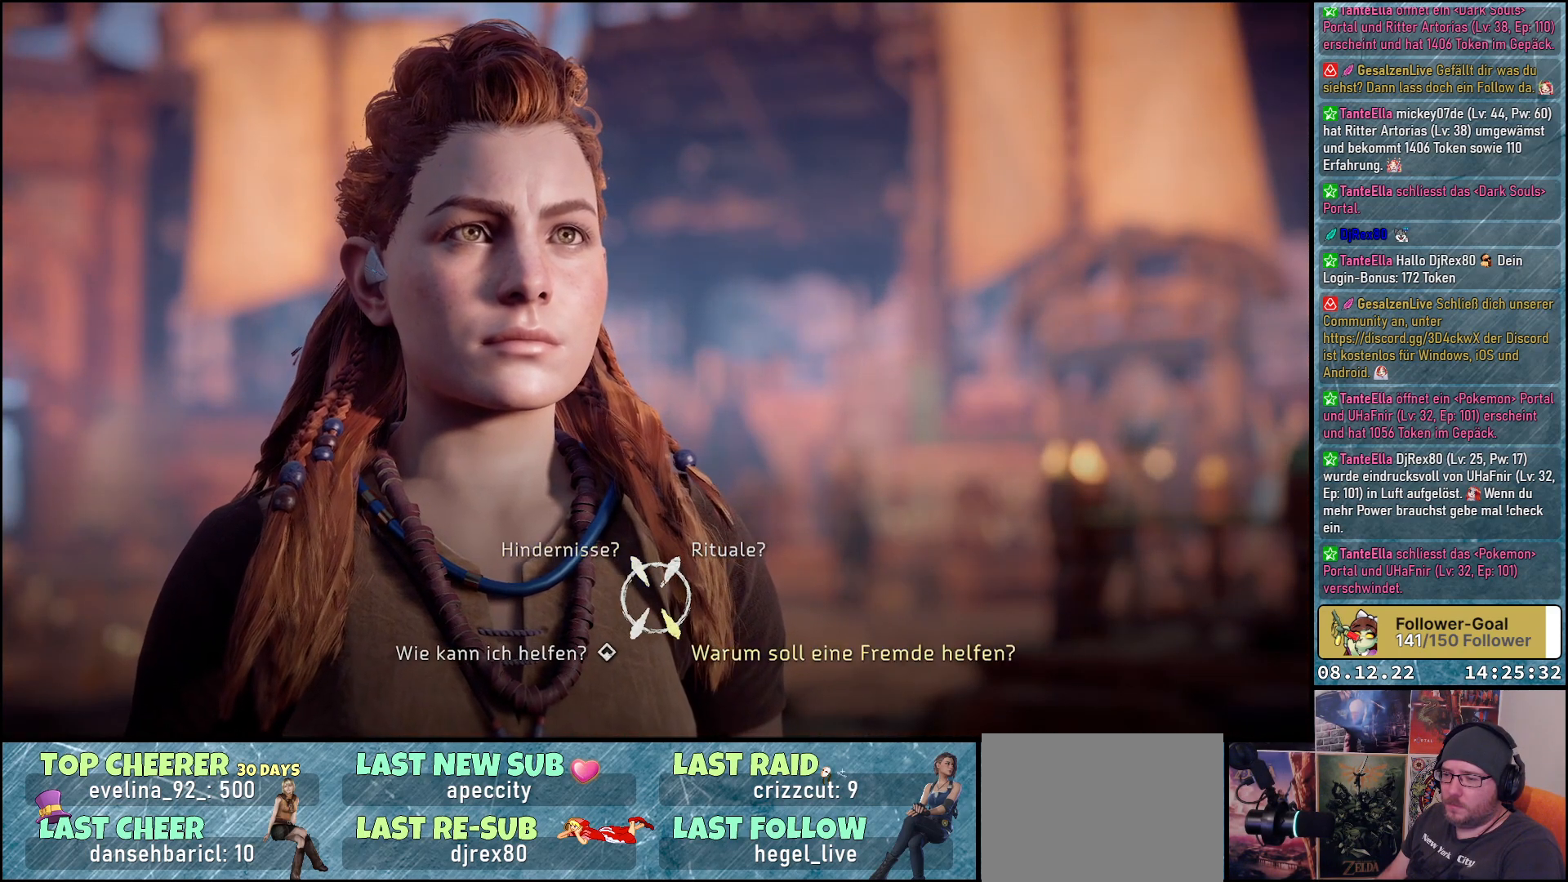
{"buttons": [], "left_stick": "center", "right_stick": "center", "events": [[133, "left_stick", "center"]]}
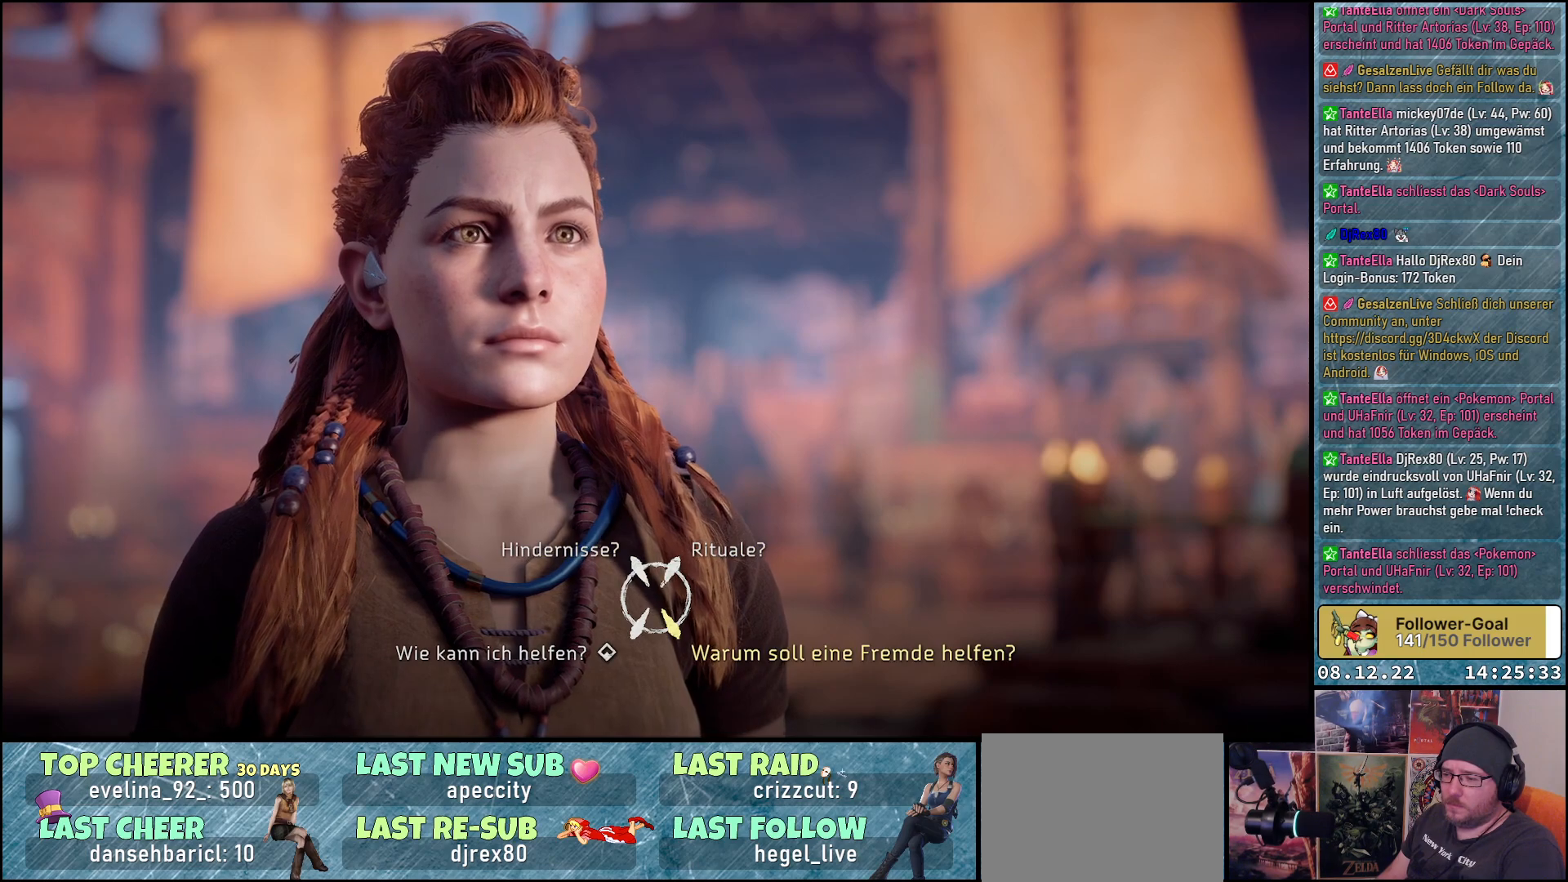
{"buttons": ["A"], "left_stick": "center", "right_stick": "center", "events": [[433, "A", "down"]]}
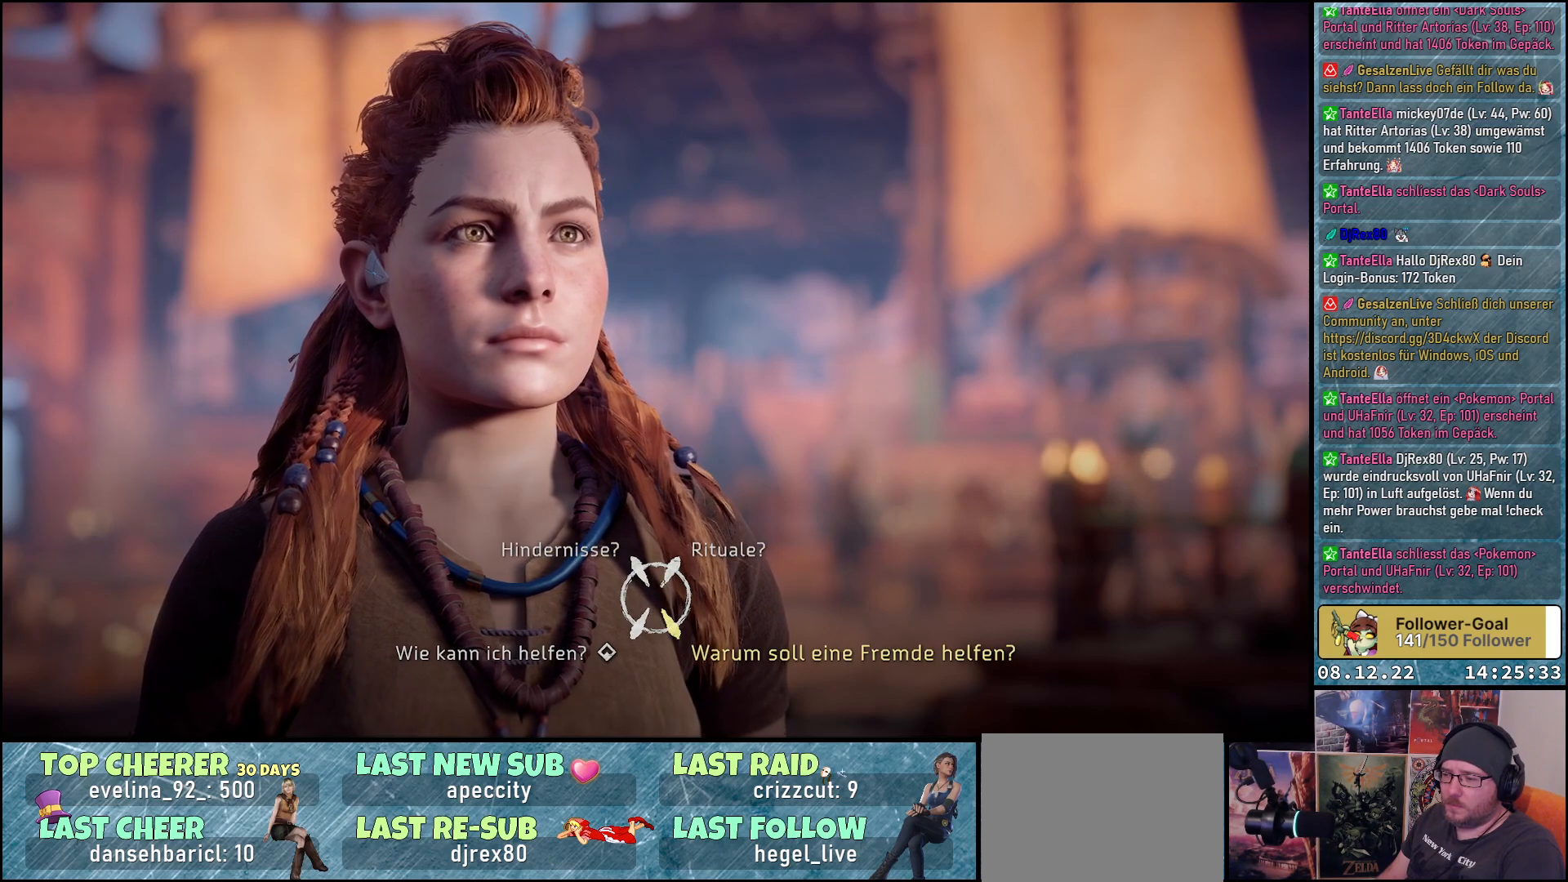
{"buttons": ["A"], "left_stick": "center", "right_stick": "center", "events": []}
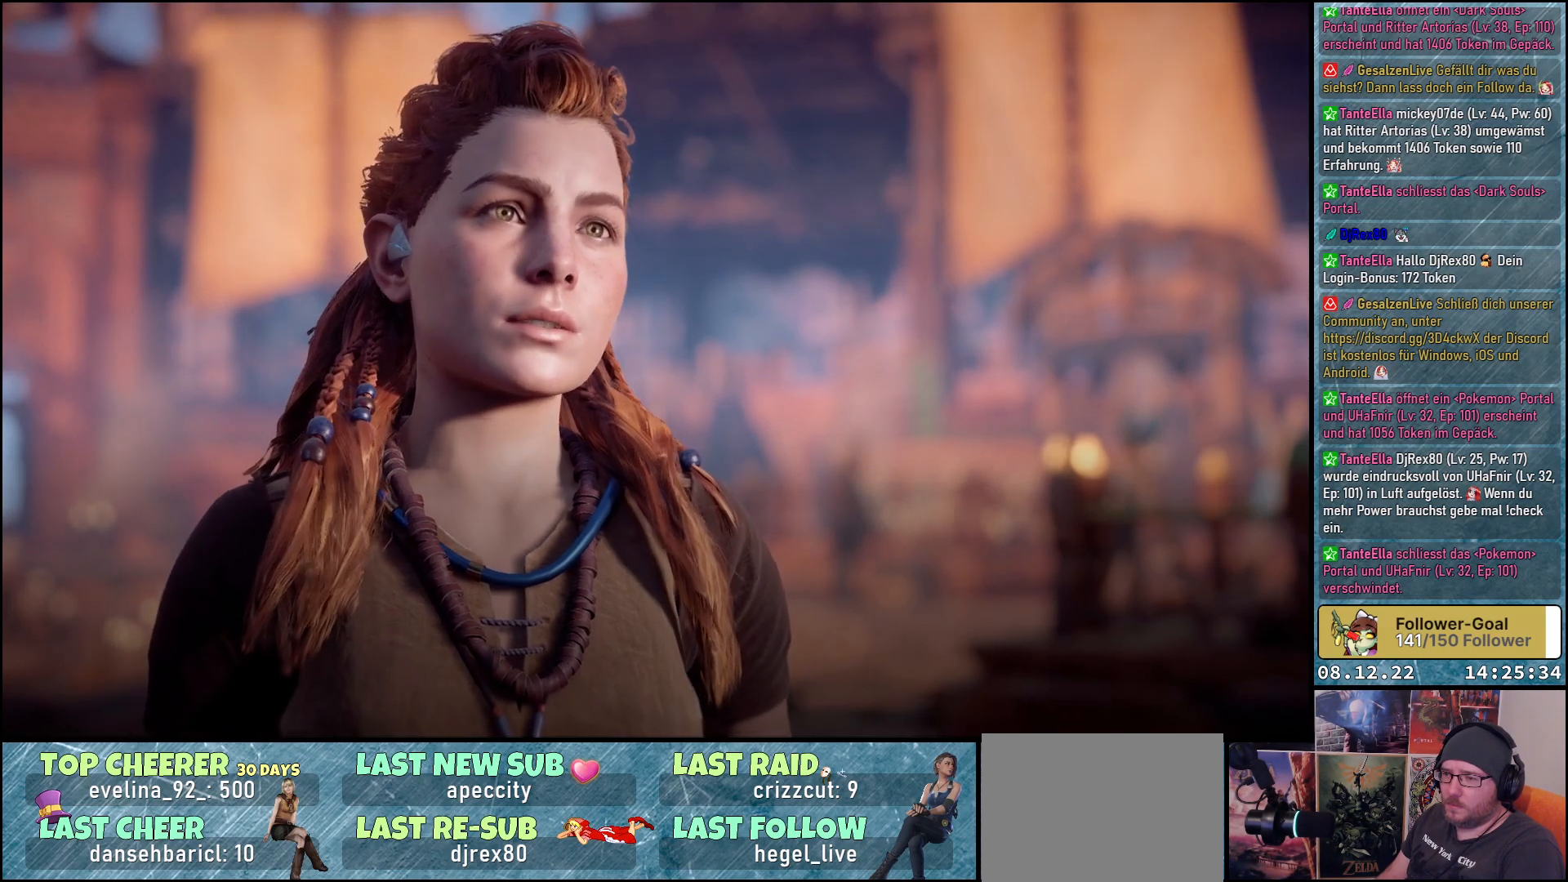
{"buttons": ["A"], "left_stick": "center", "right_stick": "center", "events": []}
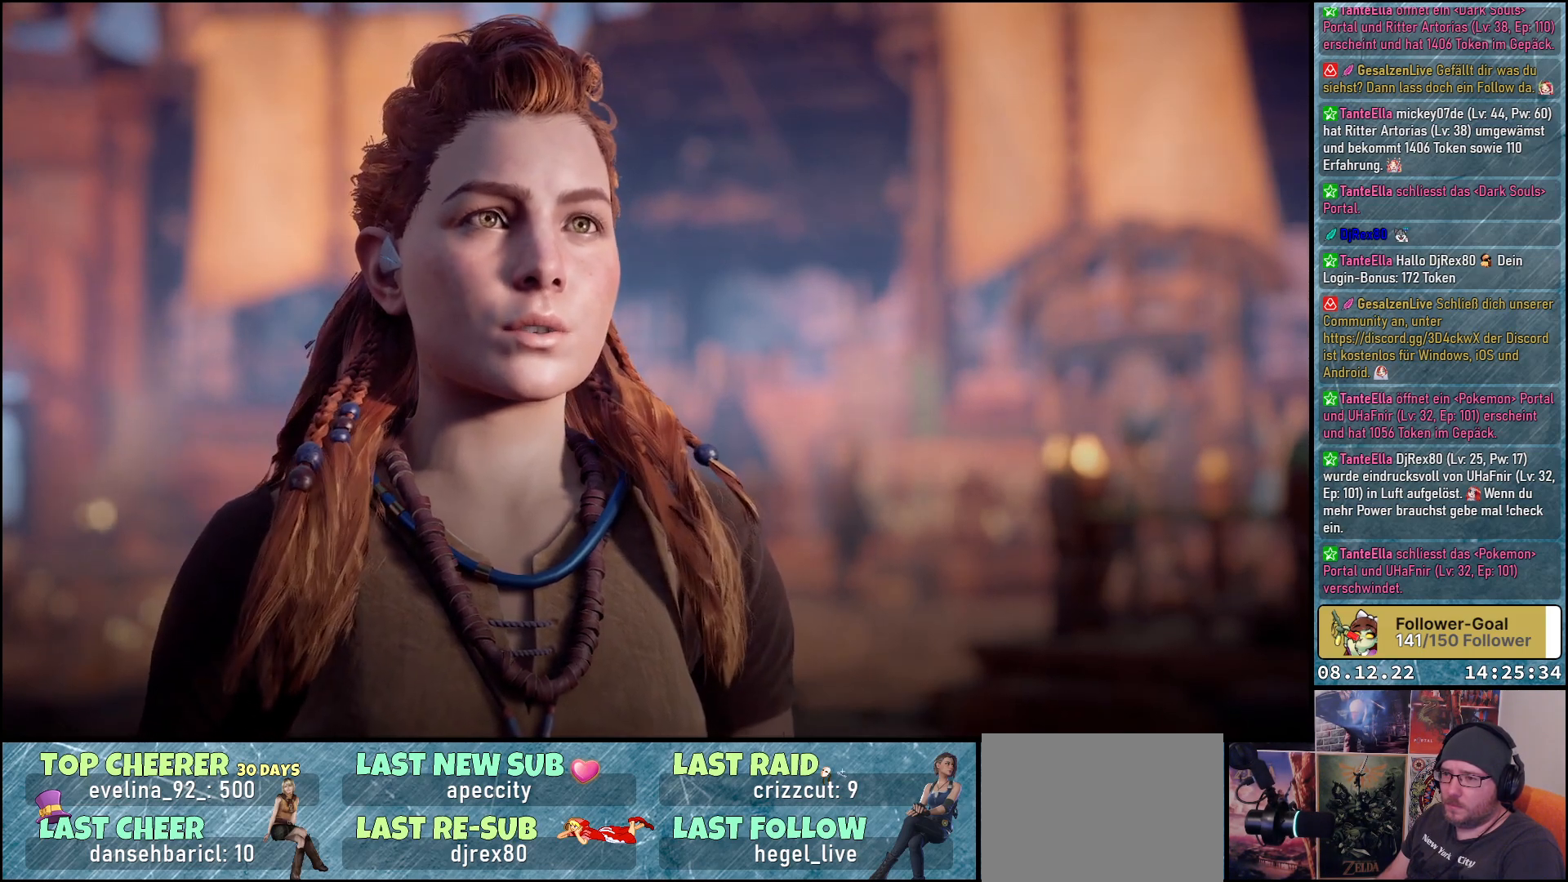
{"buttons": ["A"], "left_stick": "center", "right_stick": "center", "events": []}
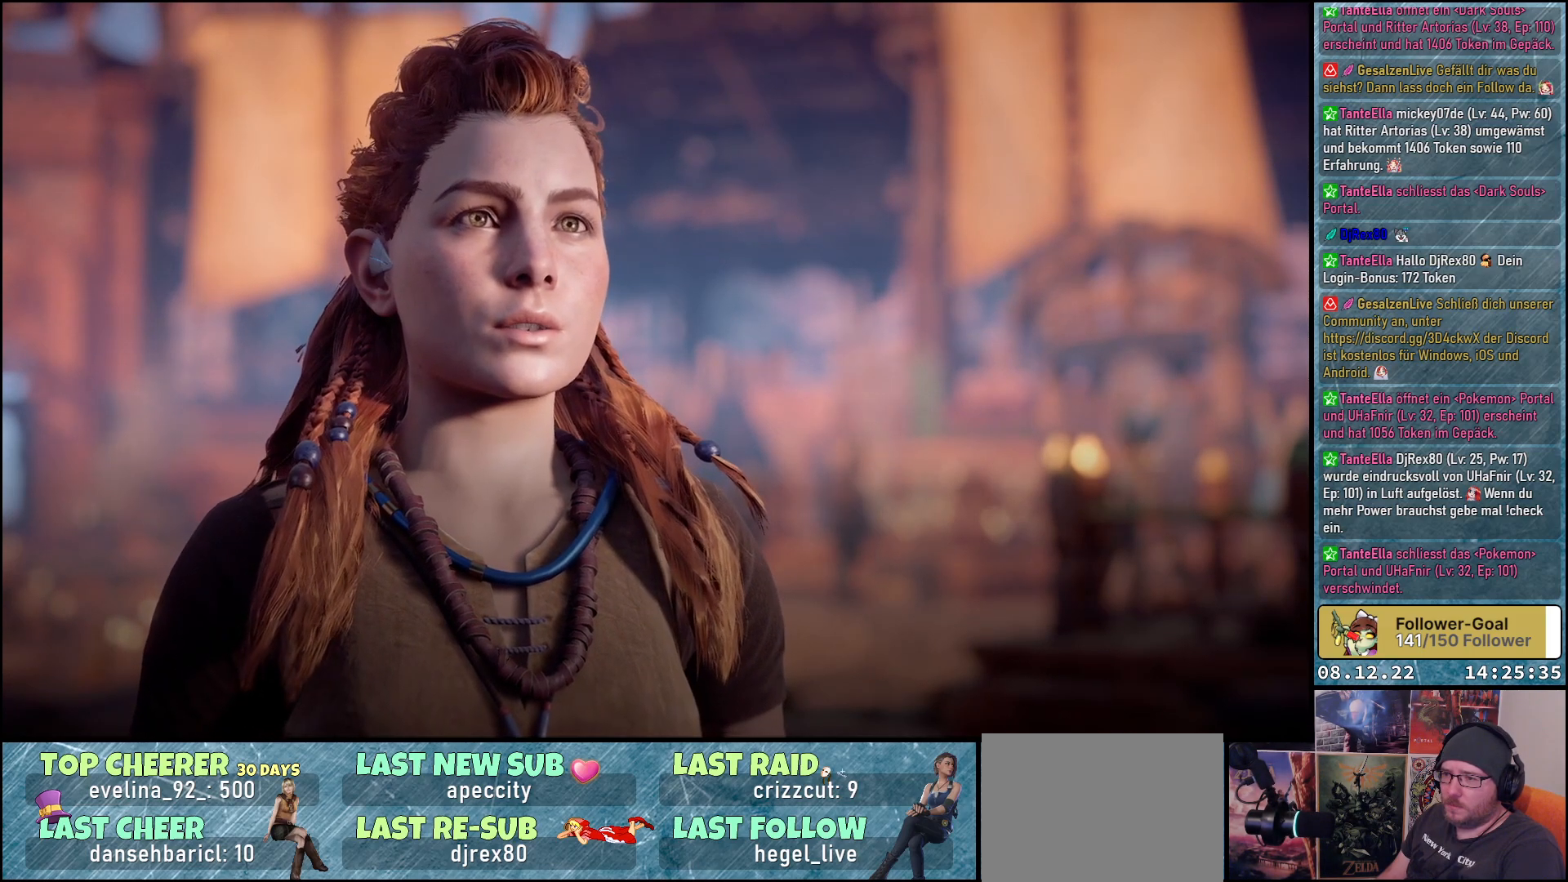
{"buttons": [], "left_stick": "center", "right_stick": "center", "events": [[33, "A", "up"]]}